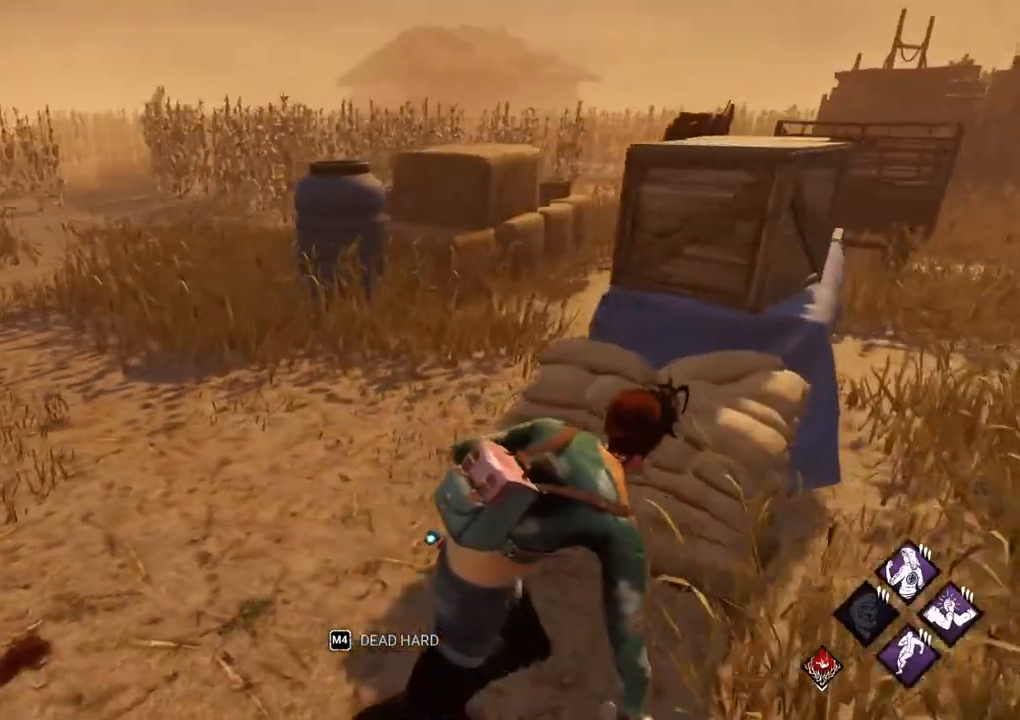
Gameplay with keyboard and mouse; each line is a JSON object with the keys and mouse buttons held at the frame after it. "events" lists presses ("down") and releases ("up") of "1", "2", "3", "4", "5", "a", "alt", "c", "caps_lock", "ctrl", "d", "e", "f", "g", "q", "r", "s", "shift", "space", "t", "tab", "v", "w", "x", "z" and "mouse_wheel" between this image and that frame as [ms after this image, input, new state], when the widget could be followed in between. "mouse_wheel" = the "wheel" button of the "mouse" list. No other keys are recorded. "wheel" means that the mouse wheel is clicked or scrolled. Not read: mouse_move.
{"keys": ["d", "shift", "w"], "mouse": [], "events": [[83, "s", "down"], [167, "s", "up"], [350, "w", "down"]]}
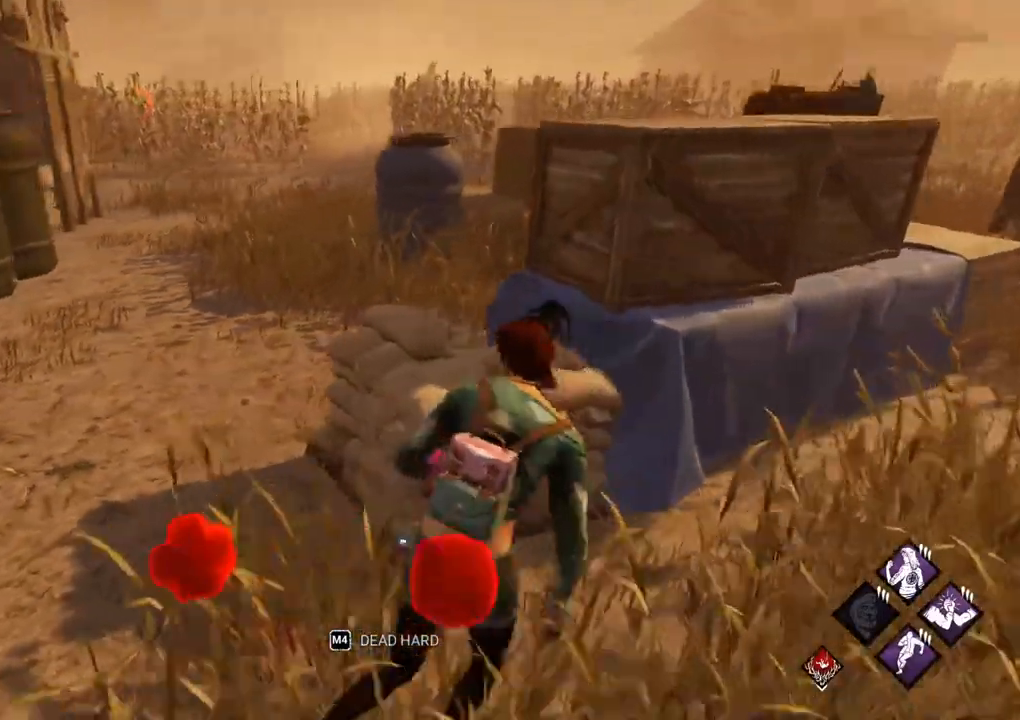
{"keys": ["d", "shift"], "mouse": [], "events": [[133, "w", "up"]]}
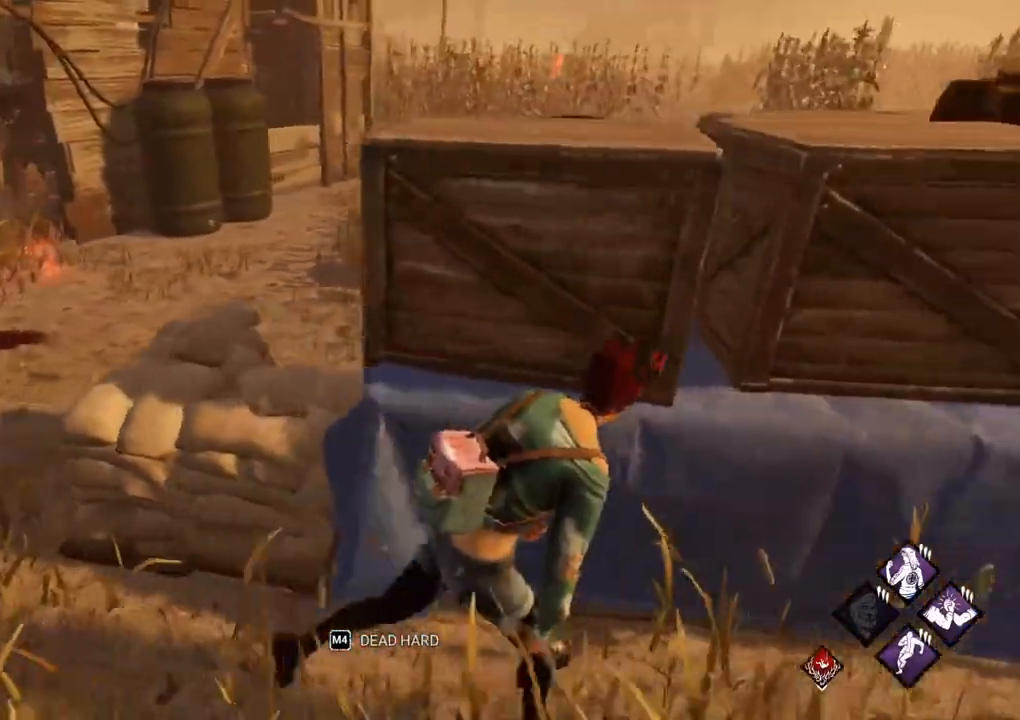
{"keys": ["d", "shift", "w"], "mouse": [], "events": [[200, "w", "down"]]}
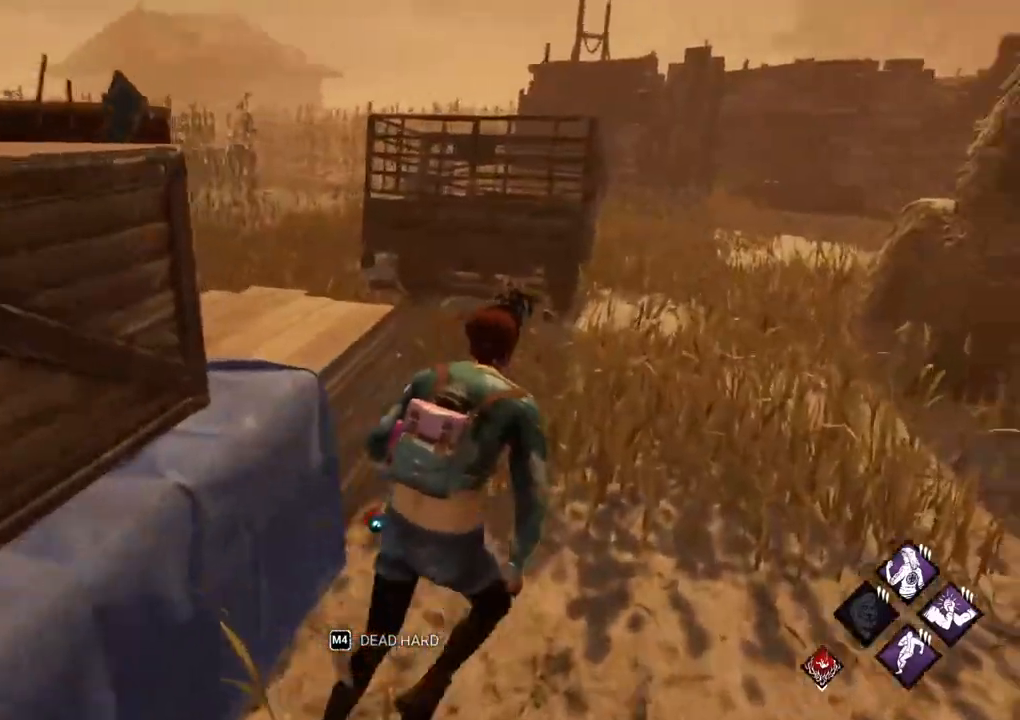
{"keys": ["shift", "w"], "mouse": [], "events": [[67, "d", "up"], [267, "d", "down"], [350, "d", "up"]]}
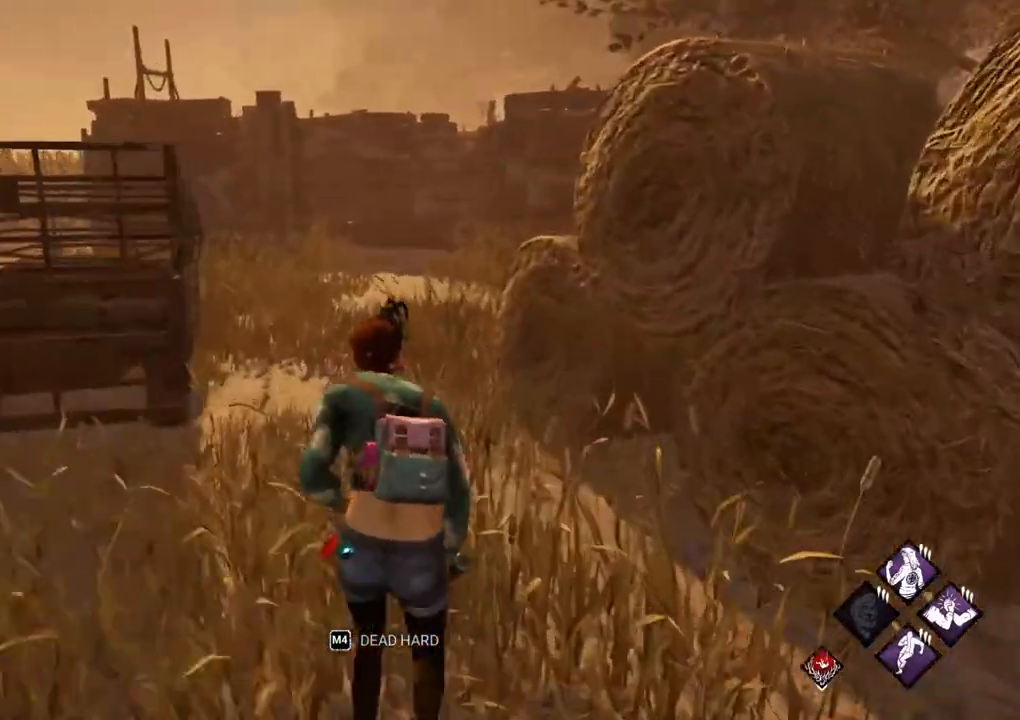
{"keys": ["shift", "w"], "mouse": [], "events": []}
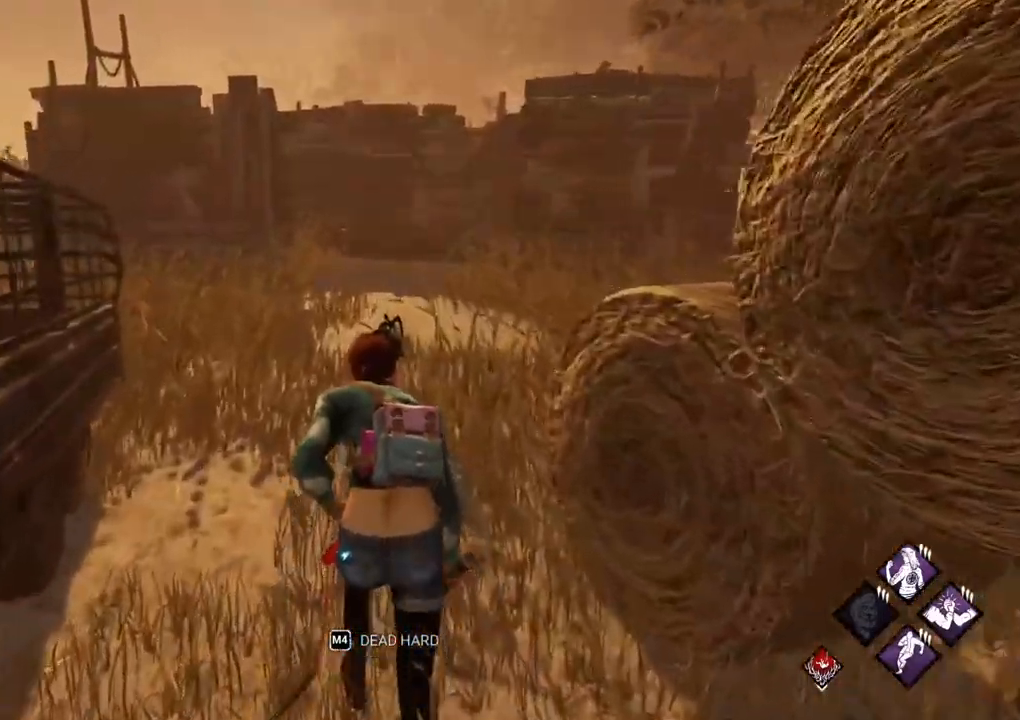
{"keys": ["d", "s", "shift"], "mouse": [], "events": [[200, "d", "down"], [250, "w", "up"], [483, "s", "down"]]}
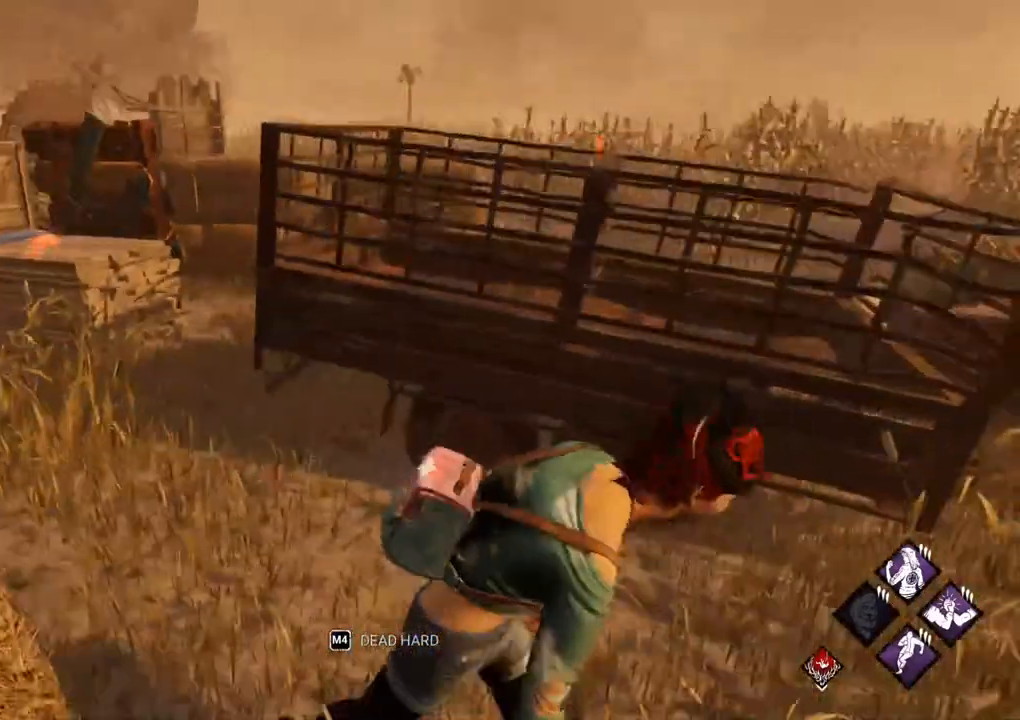
{"keys": ["d", "shift", "w"], "mouse": [], "events": [[350, "s", "up"], [500, "w", "down"]]}
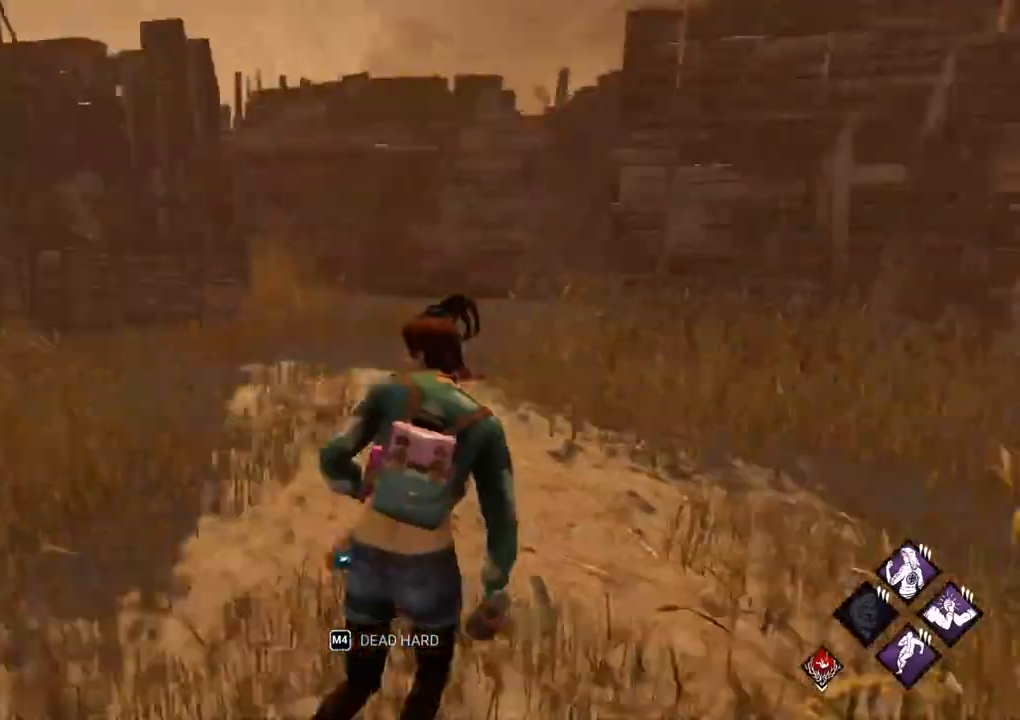
{"keys": ["shift", "w"], "mouse": [], "events": [[50, "d", "up"], [233, "d", "down"], [367, "d", "up"]]}
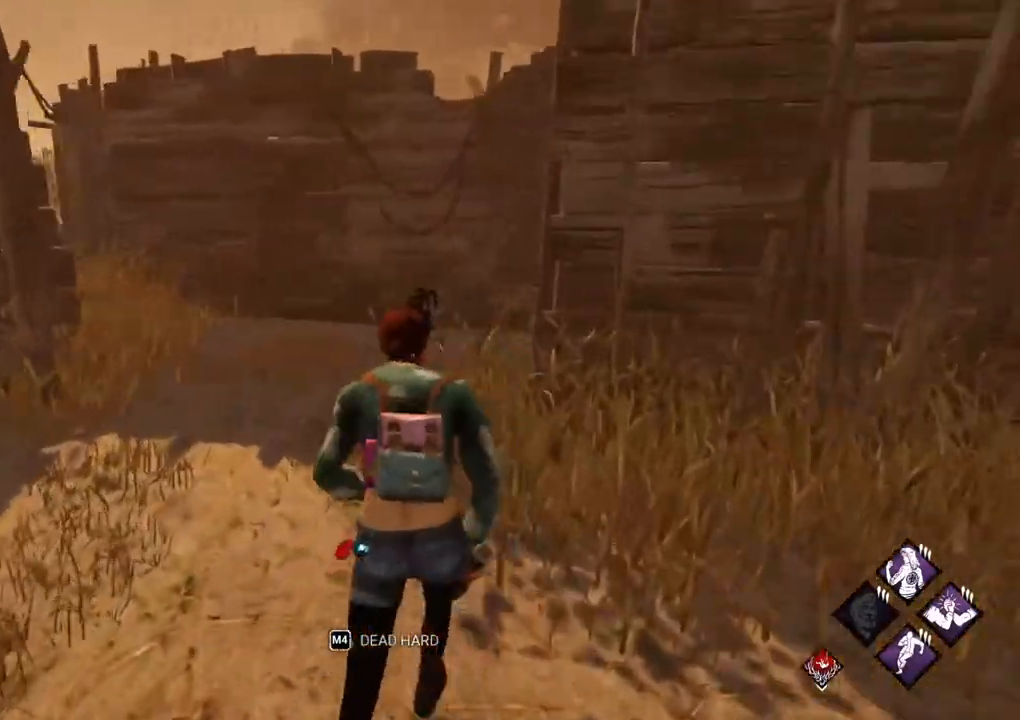
{"keys": ["shift", "w"], "mouse": [], "events": [[17, "d", "down"], [100, "d", "up"], [250, "d", "down"], [333, "d", "up"]]}
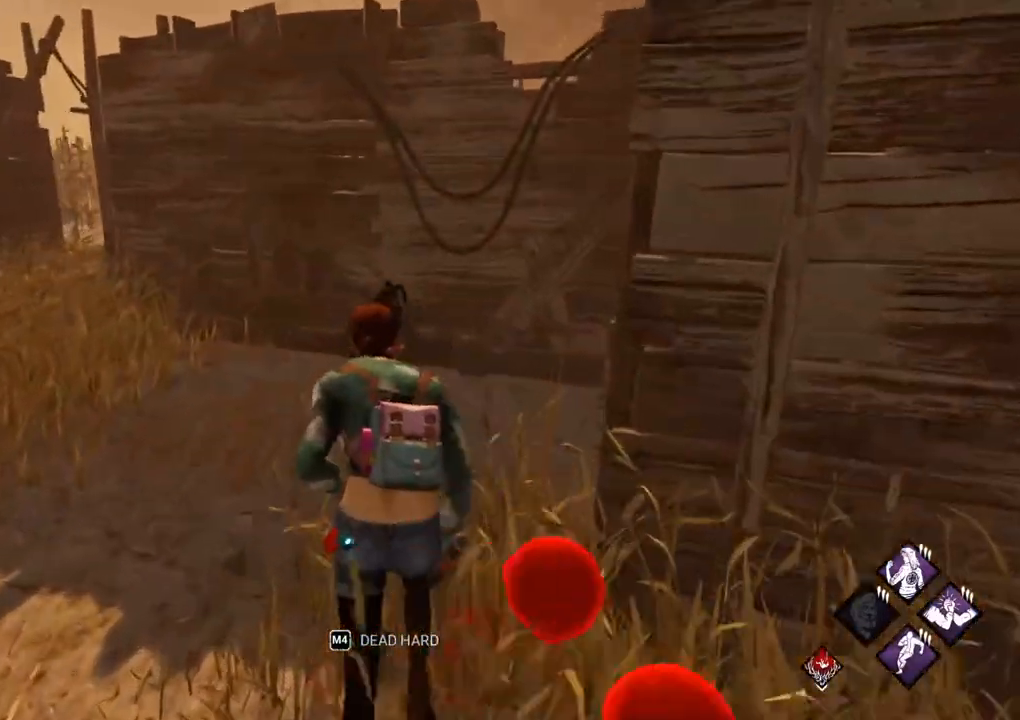
{"keys": ["d", "shift", "w"], "mouse": [], "events": [[450, "d", "down"]]}
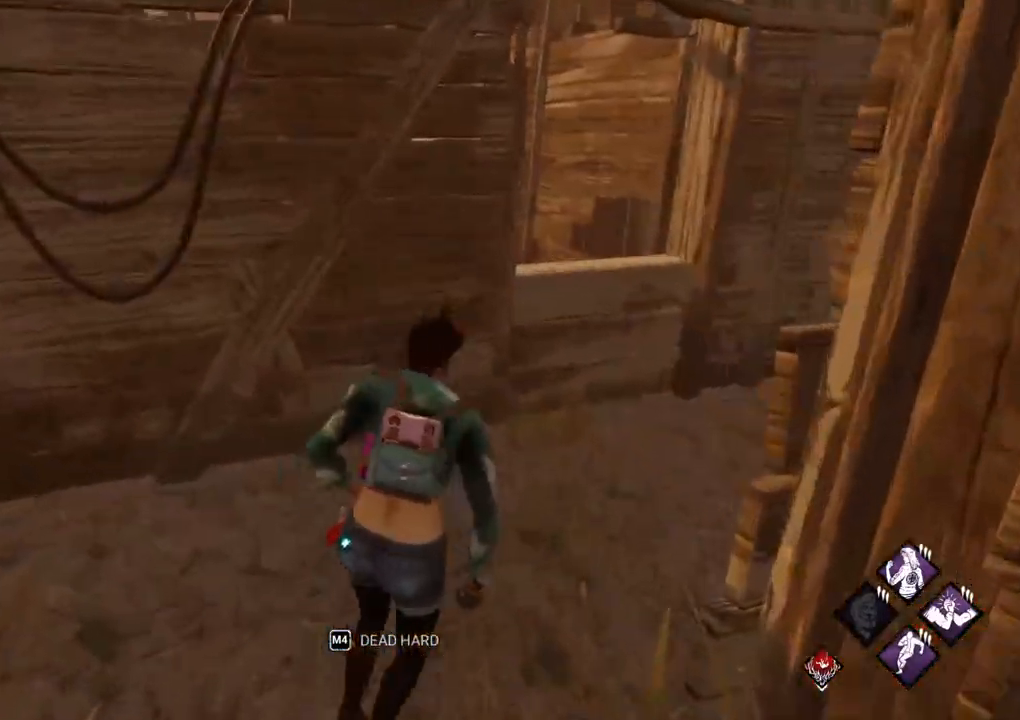
{"keys": ["d", "shift", "w"], "mouse": [], "events": []}
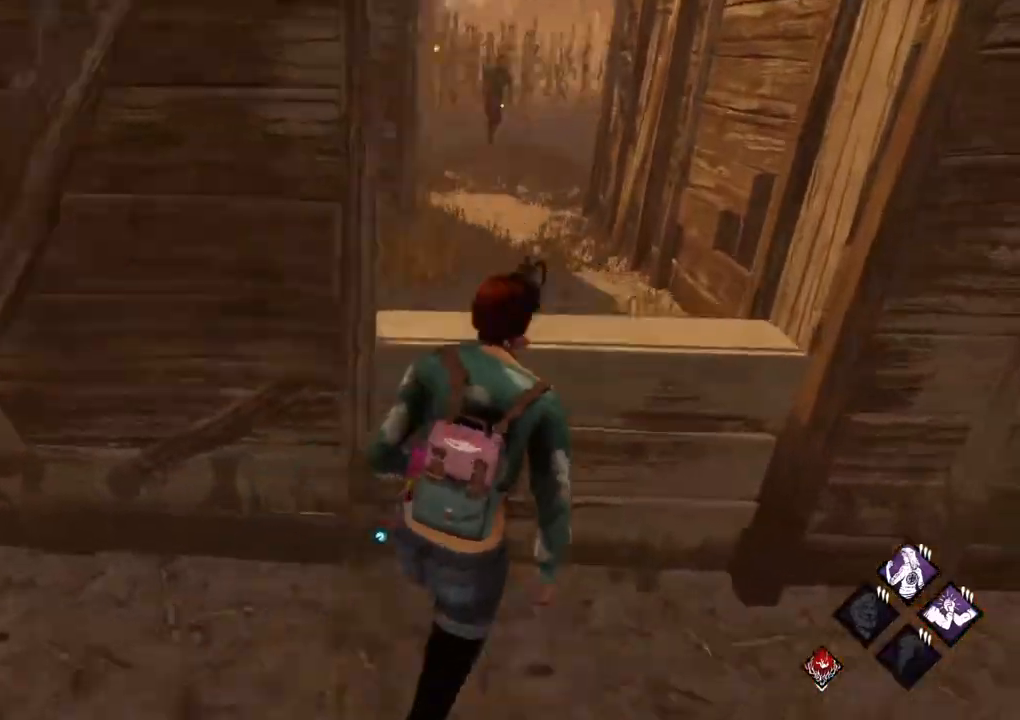
{"keys": ["d", "shift"], "mouse": [], "events": [[17, "space", "down"], [100, "space", "up"], [200, "w", "up"]]}
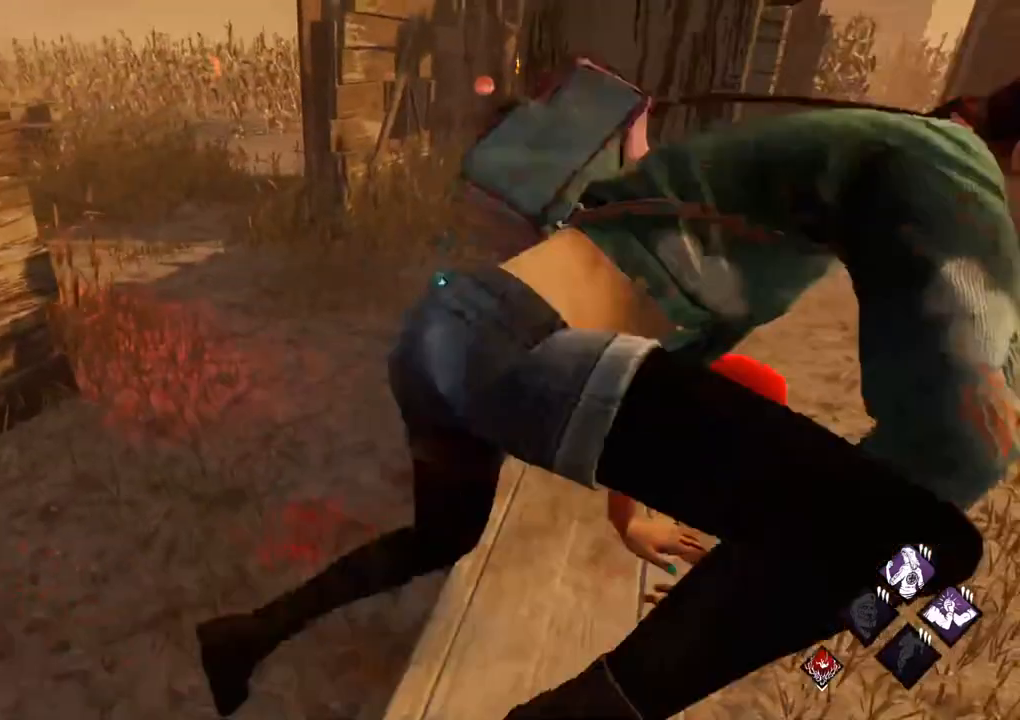
{"keys": ["d", "s", "shift"], "mouse": [], "events": [[217, "s", "down"]]}
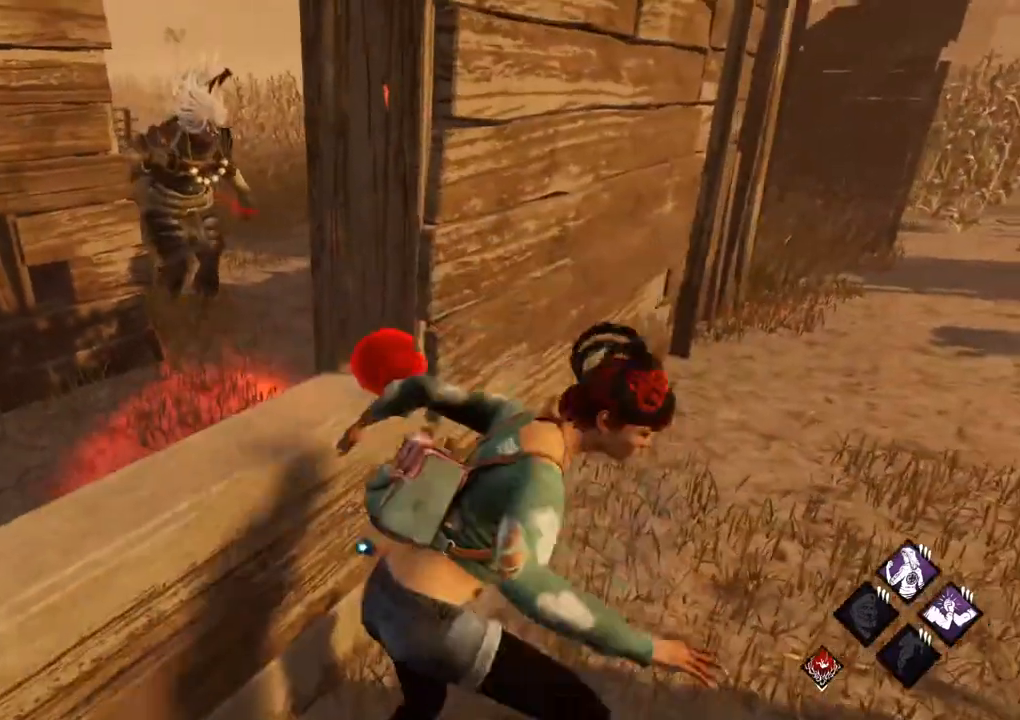
{"keys": ["s", "shift"], "mouse": [], "events": [[467, "d", "up"]]}
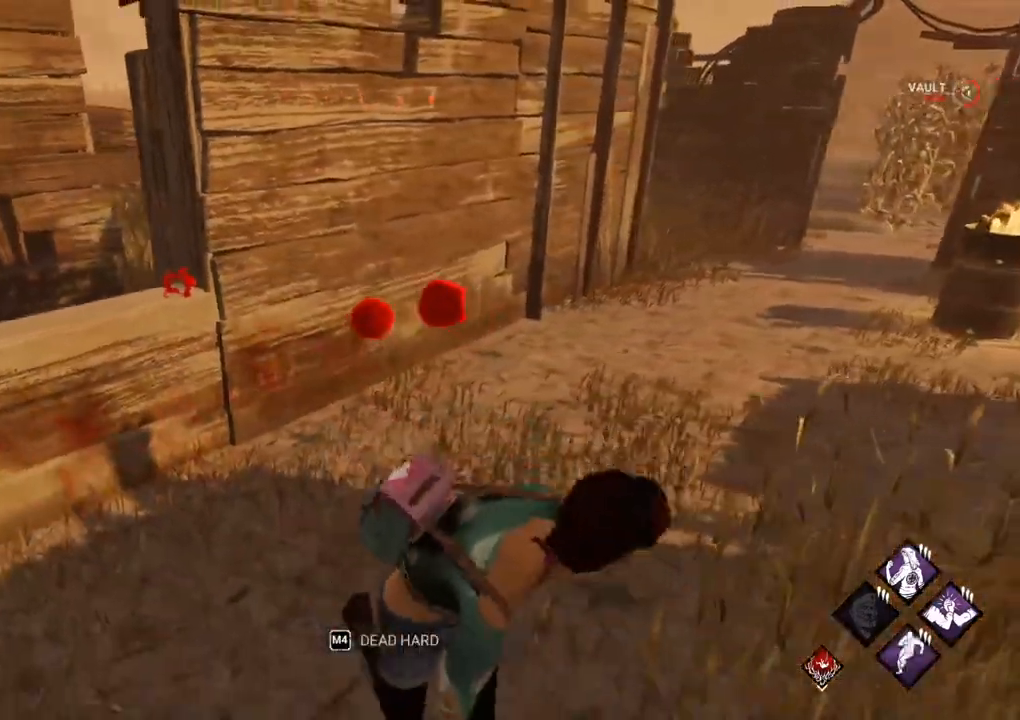
{"keys": ["s", "shift"], "mouse": [], "events": [[117, "d", "down"], [250, "d", "up"]]}
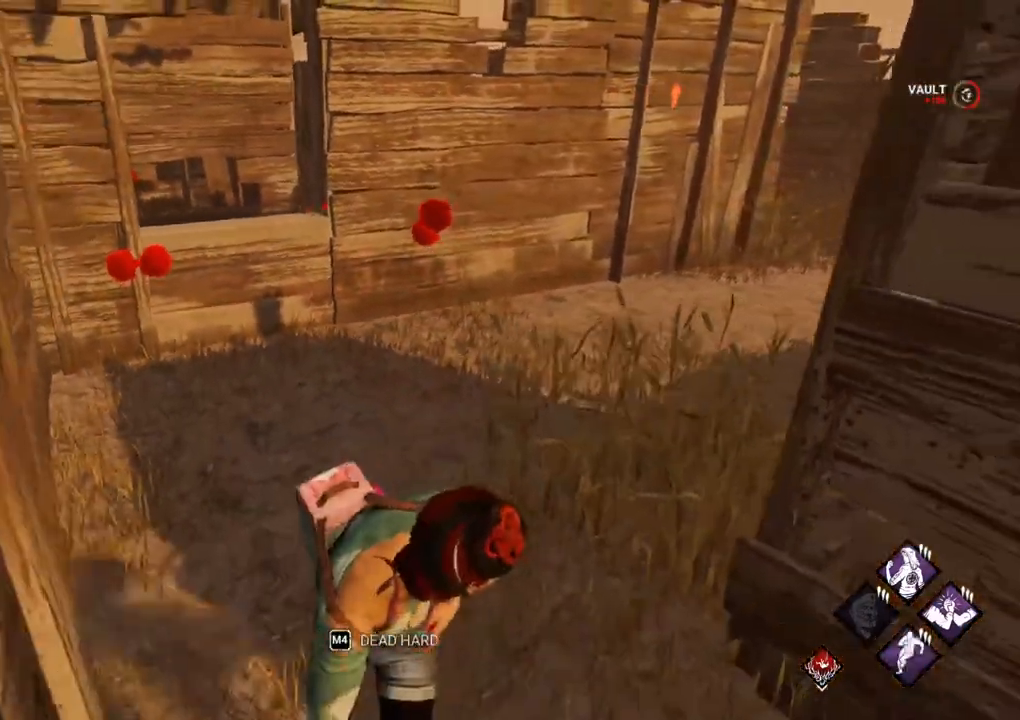
{"keys": ["s", "shift"], "mouse": [], "events": [[267, "a", "down"], [350, "a", "up"]]}
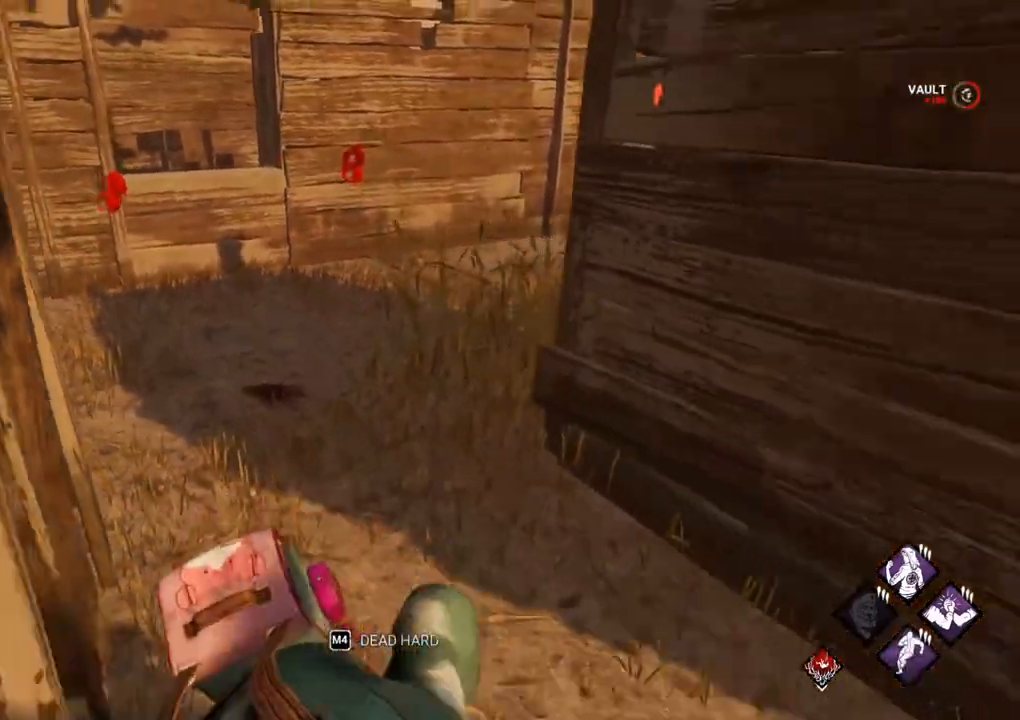
{"keys": ["a", "shift"], "mouse": [], "events": [[183, "a", "down"], [417, "s", "up"]]}
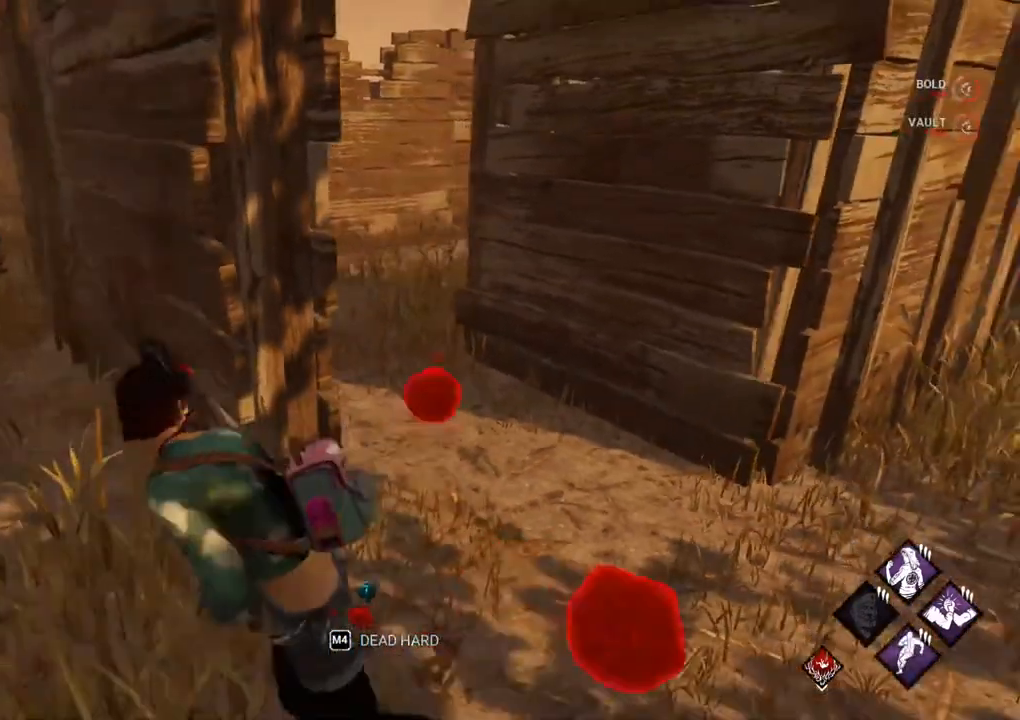
{"keys": ["shift", "w"], "mouse": [], "events": [[50, "w", "down"], [150, "a", "up"], [250, "a", "down"], [433, "a", "up"]]}
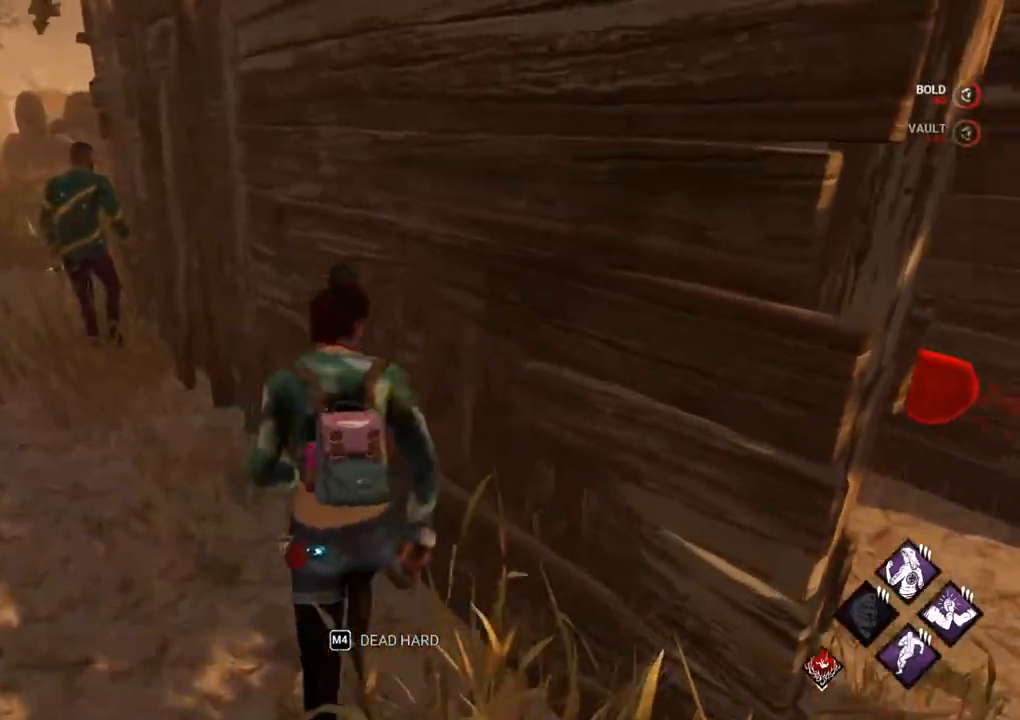
{"keys": ["a", "shift", "w"], "mouse": [], "events": [[83, "a", "down"]]}
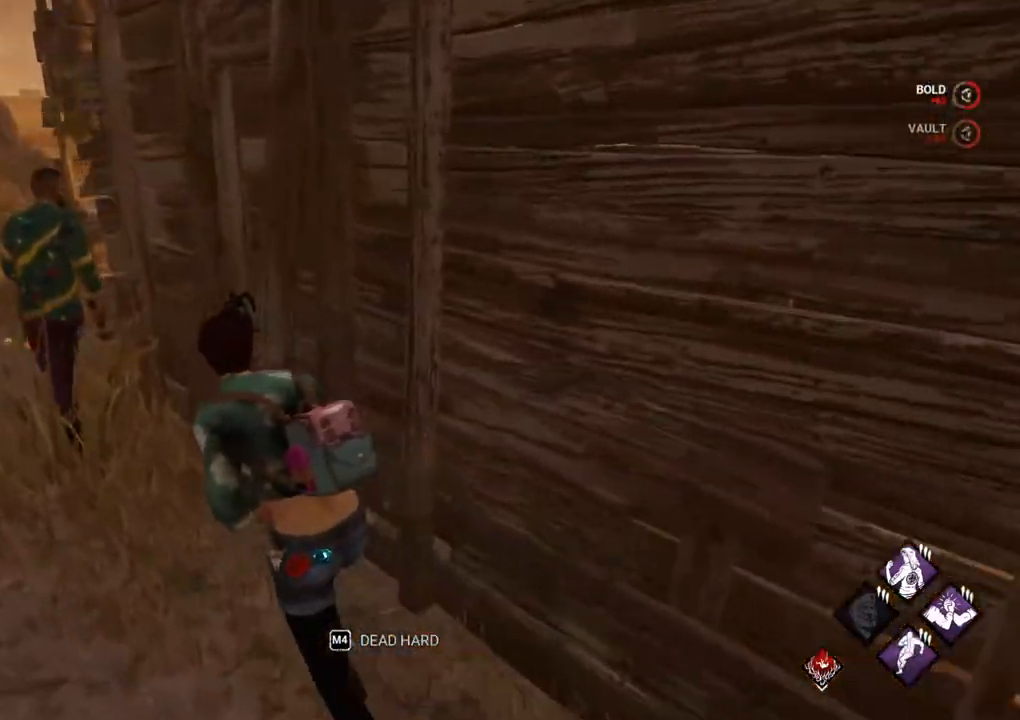
{"keys": ["a", "shift"], "mouse": [], "events": [[417, "w", "up"]]}
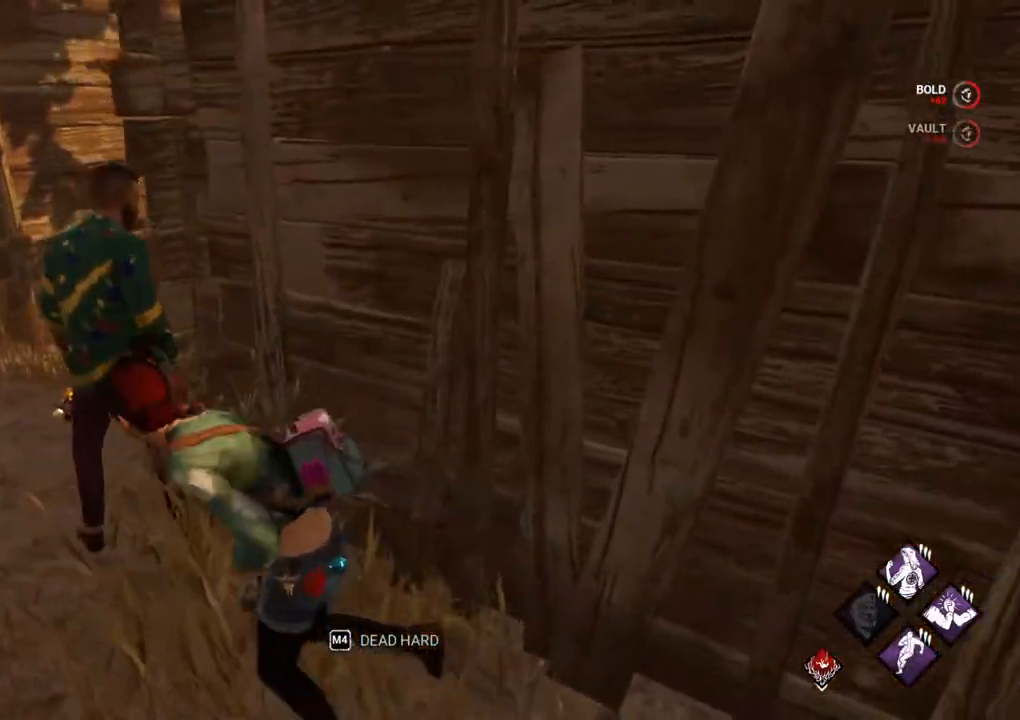
{"keys": ["a", "shift"], "mouse": [], "events": [[67, "w", "down"], [150, "w", "up"]]}
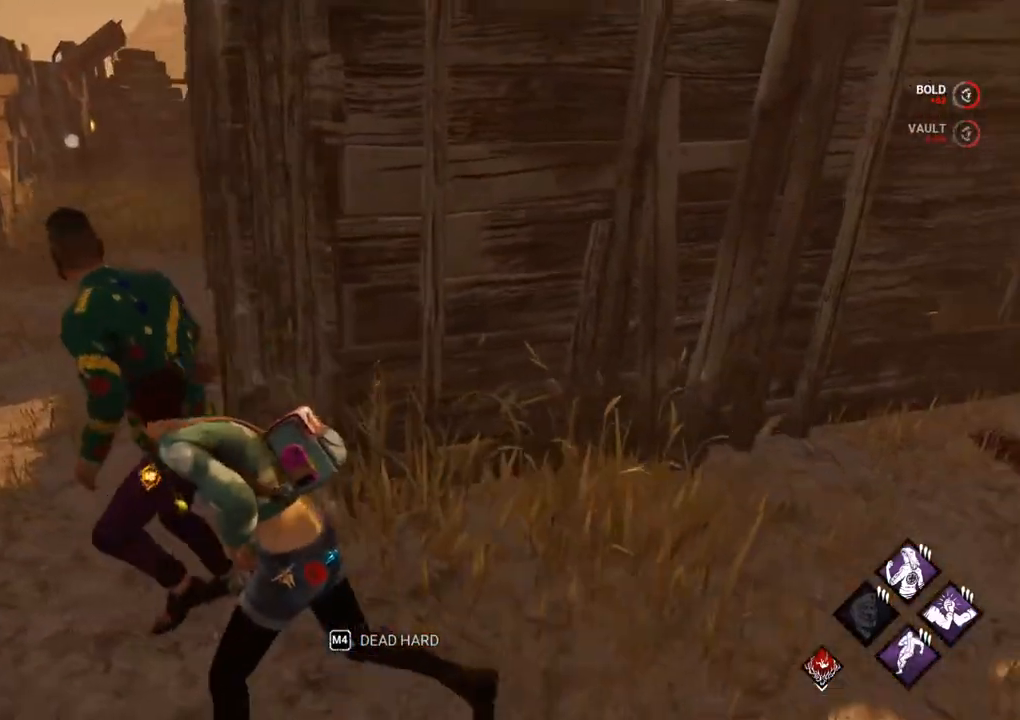
{"keys": ["a", "s", "shift"], "mouse": [], "events": [[350, "s", "down"]]}
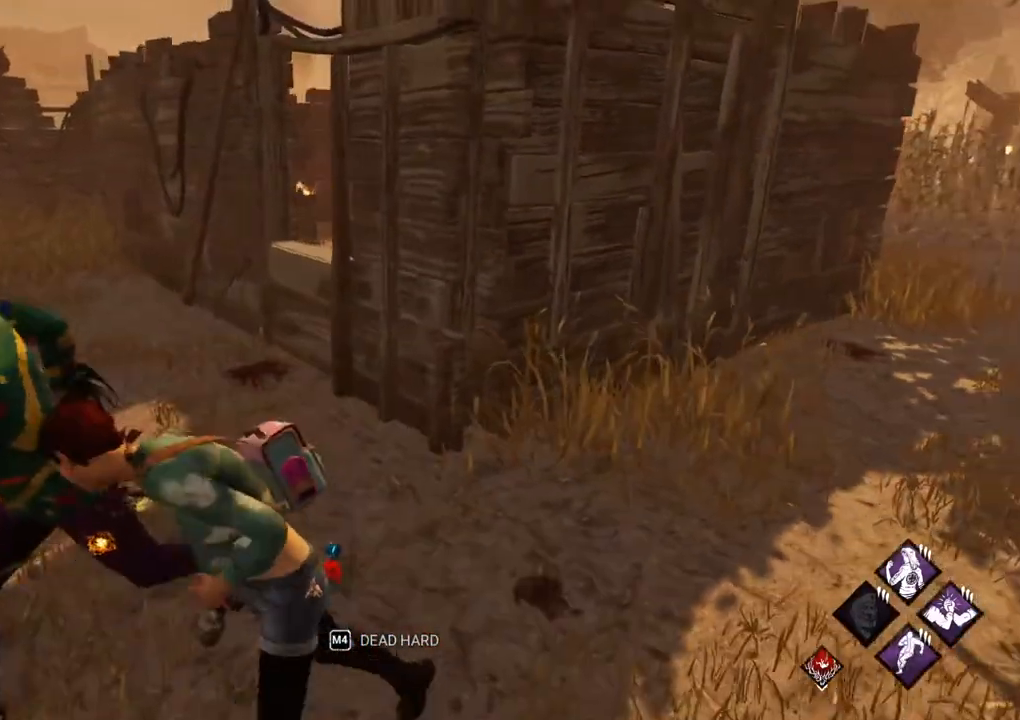
{"keys": ["a", "shift"], "mouse": [], "events": [[50, "s", "up"]]}
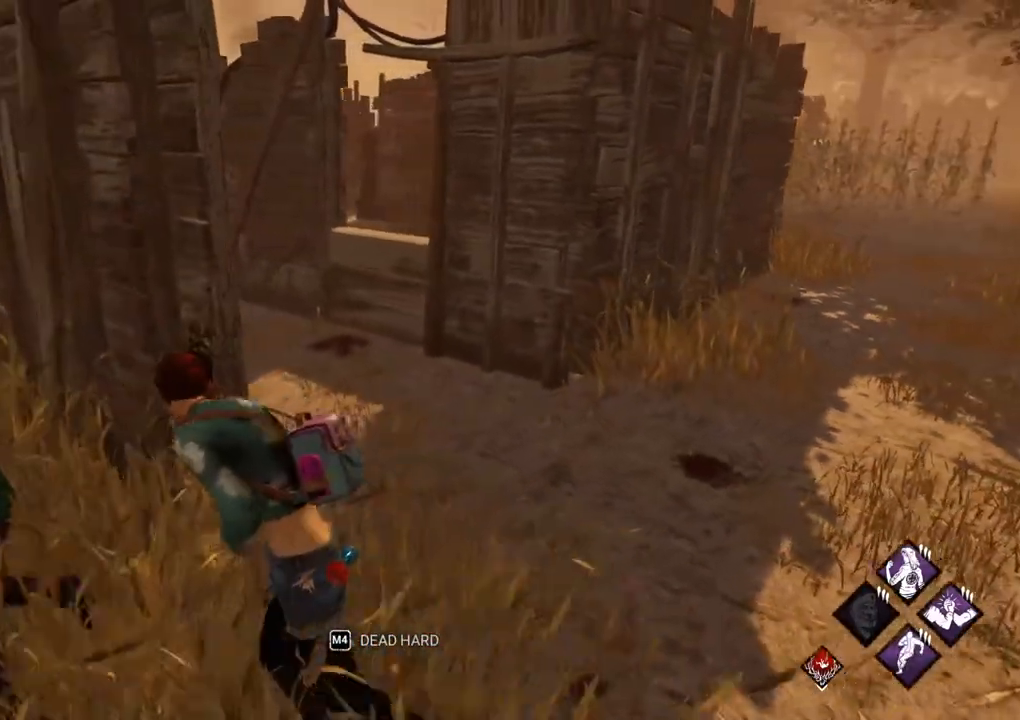
{"keys": ["a", "shift"], "mouse": [], "events": []}
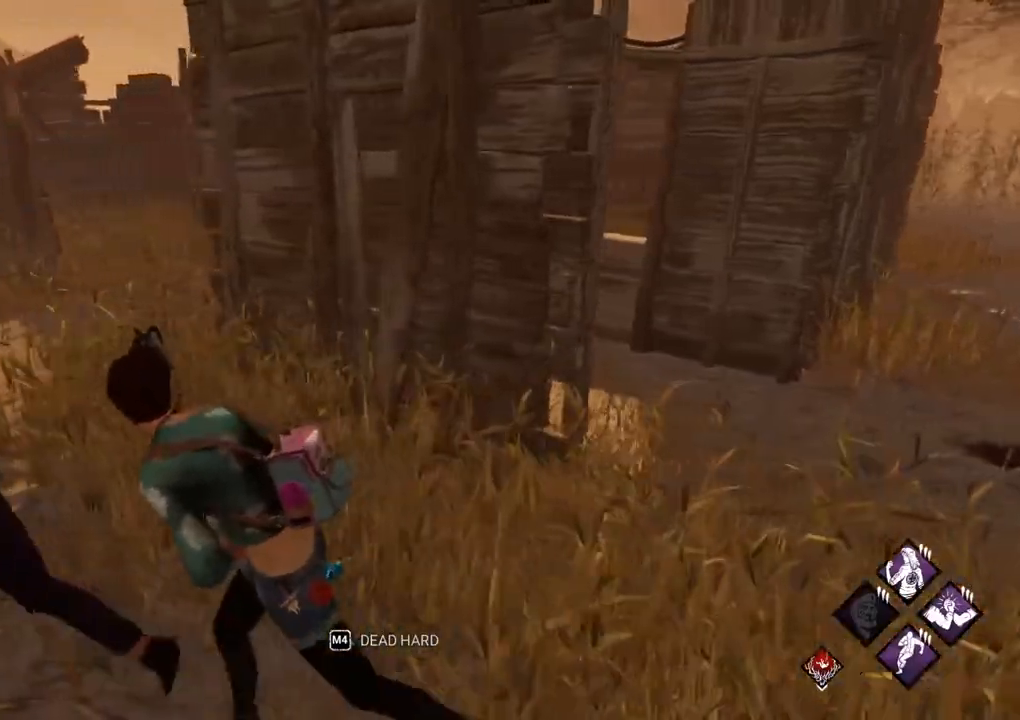
{"keys": ["shift", "w"], "mouse": [], "events": [[133, "w", "down"], [217, "a", "up"]]}
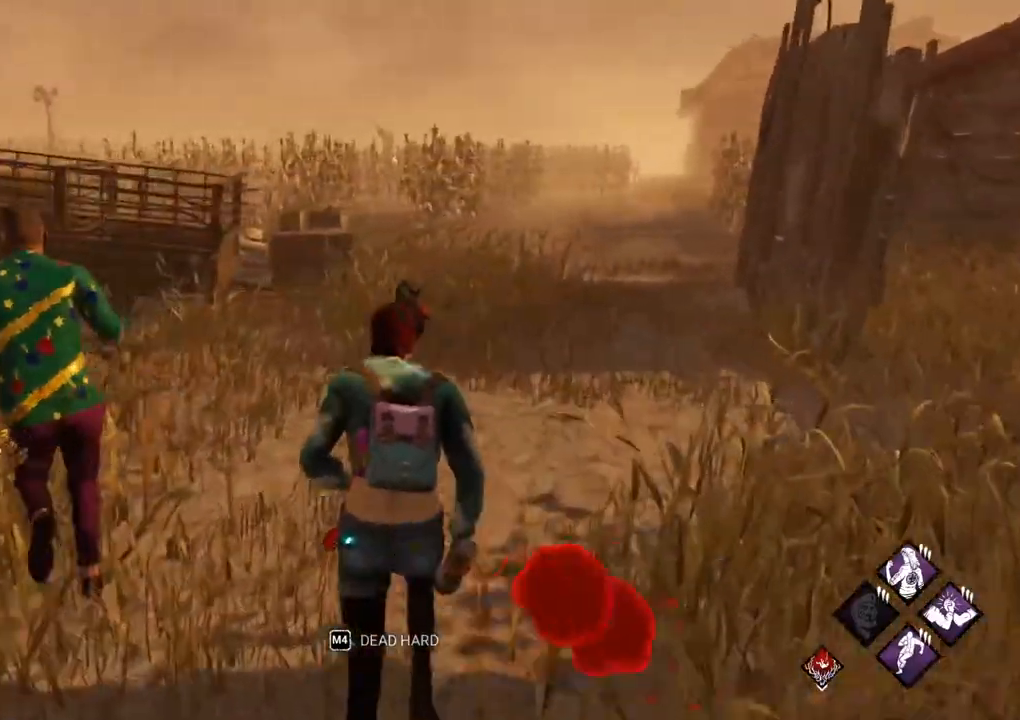
{"keys": ["shift", "w"], "mouse": [], "events": []}
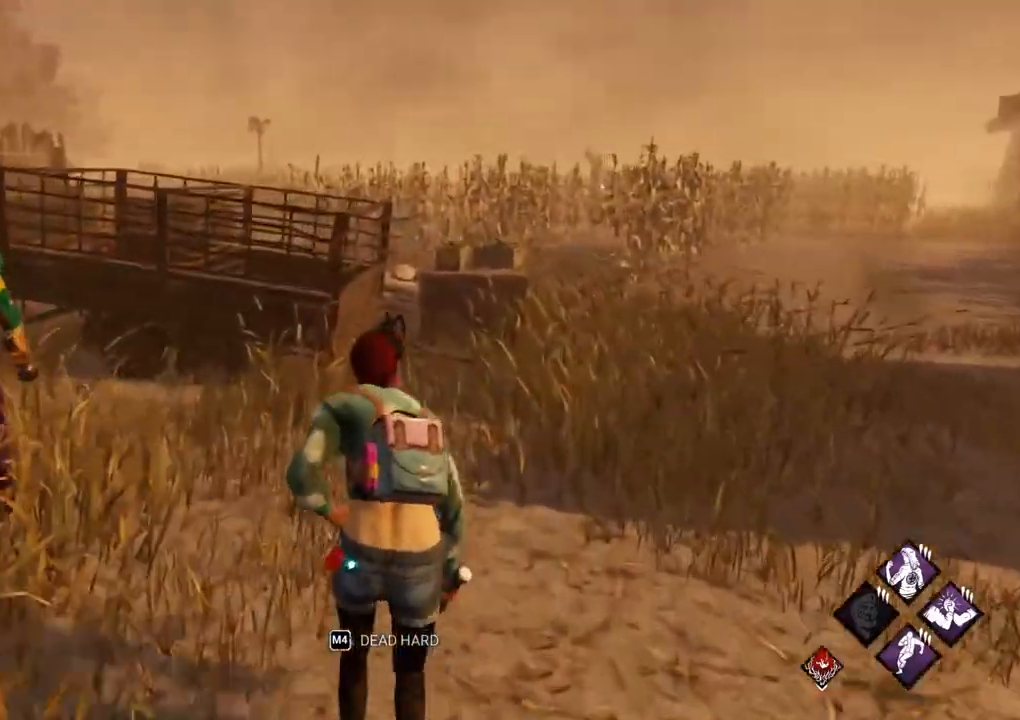
{"keys": ["a", "shift"], "mouse": [], "events": [[150, "a", "down"], [300, "w", "up"]]}
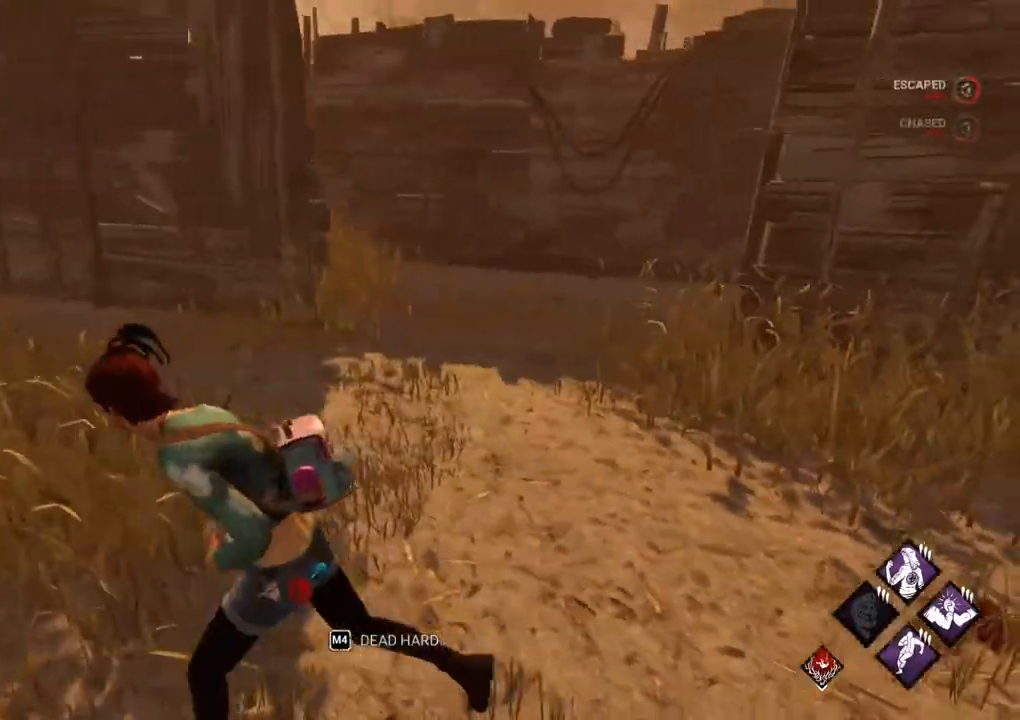
{"keys": ["a", "shift", "w"], "mouse": [], "events": [[167, "w", "down"], [317, "w", "up"], [400, "w", "down"]]}
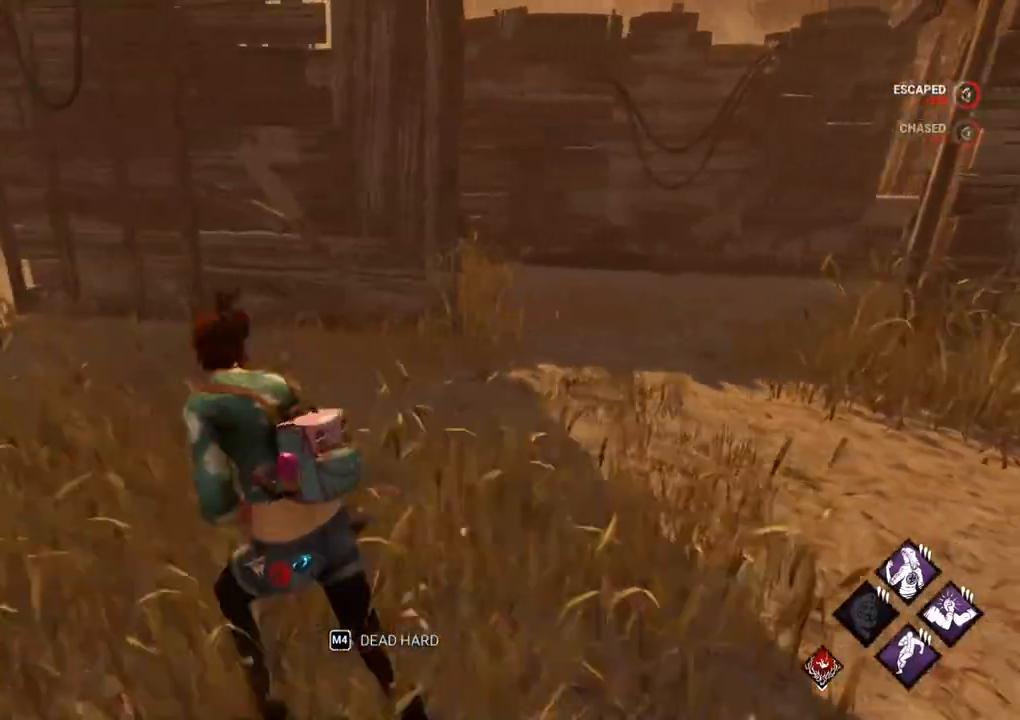
{"keys": ["a", "shift", "w"], "mouse": [], "events": [[50, "w", "up"], [133, "w", "down"], [283, "w", "up"], [417, "w", "down"]]}
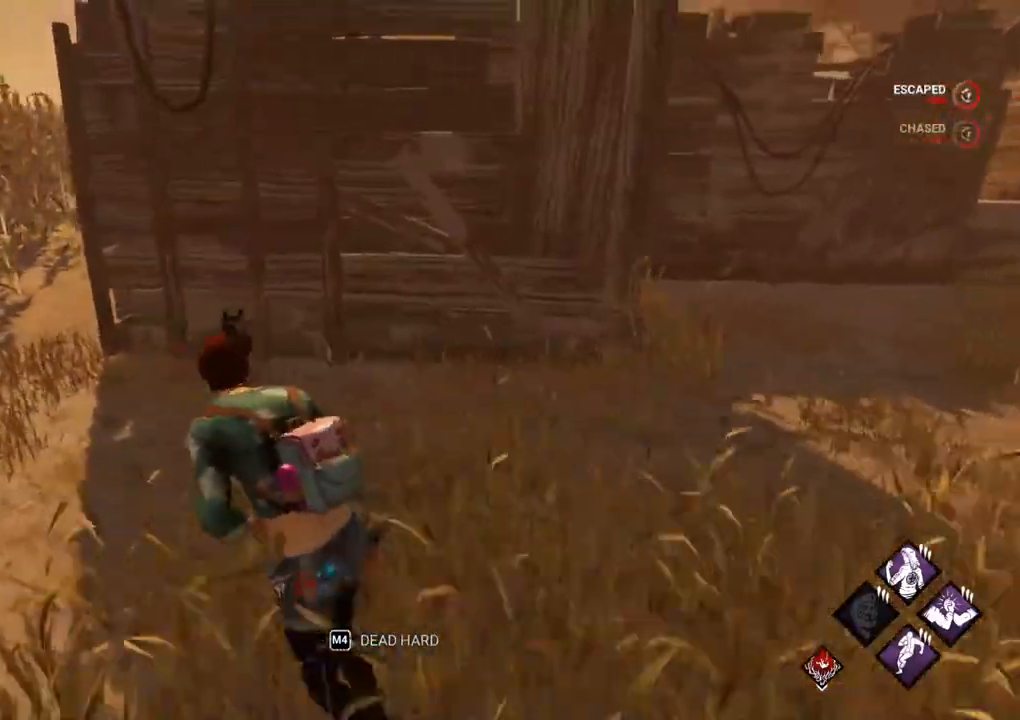
{"keys": ["a", "shift"], "mouse": [], "events": [[17, "w", "up"], [150, "w", "down"], [250, "w", "up"]]}